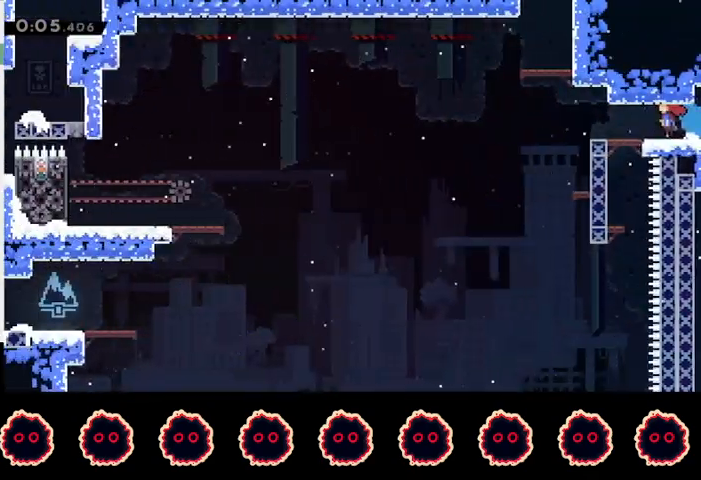
Gameplay with a controller (PlayStation layout); each line is a JSON object with the inputs held at the frame after it. "events" lists button and stick changes between this image and that frame as [ms after this image, input, new state], when the widget could be followed in between.
{"buttons": ["SQUARE"], "left_stick": "up", "right_stick": "center", "events": [[333, "CROSS", "up"], [400, "left_stick", "up"], [433, "SQUARE", "down"]]}
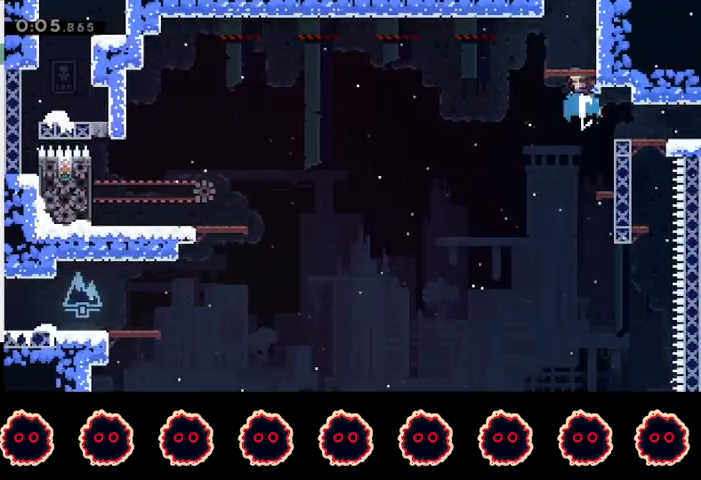
{"buttons": [], "left_stick": "right", "right_stick": "center", "events": [[67, "SQUARE", "up"], [67, "left_stick", "up-right"], [133, "CROSS", "down"], [167, "L1", "down"], [233, "CROSS", "up"], [300, "CROSS", "down"], [400, "CROSS", "up"], [400, "L1", "up"], [467, "left_stick", "right"]]}
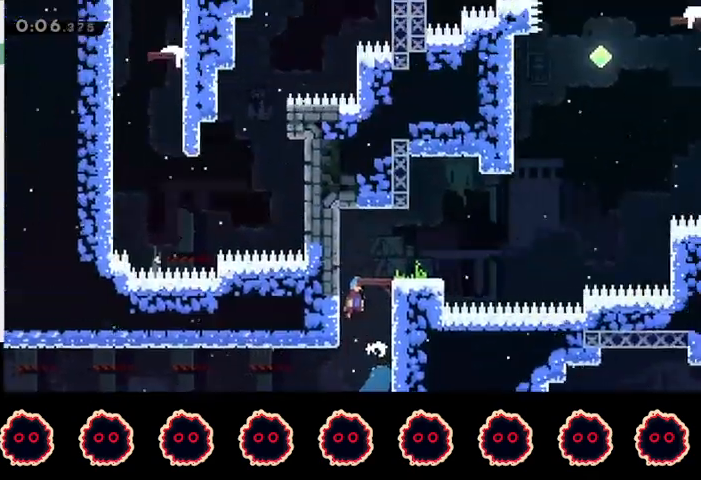
{"buttons": [], "left_stick": "down-right", "right_stick": "center", "events": [[467, "left_stick", "down-right"]]}
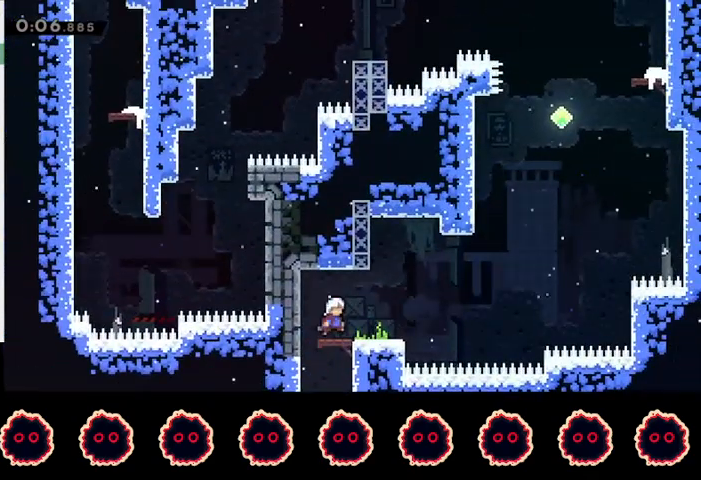
{"buttons": ["SQUARE"], "left_stick": "up", "right_stick": "center", "events": [[33, "SQUARE", "down"], [200, "SQUARE", "up"], [267, "CROSS", "down"], [367, "CROSS", "up"], [367, "left_stick", "up"], [400, "SQUARE", "down"]]}
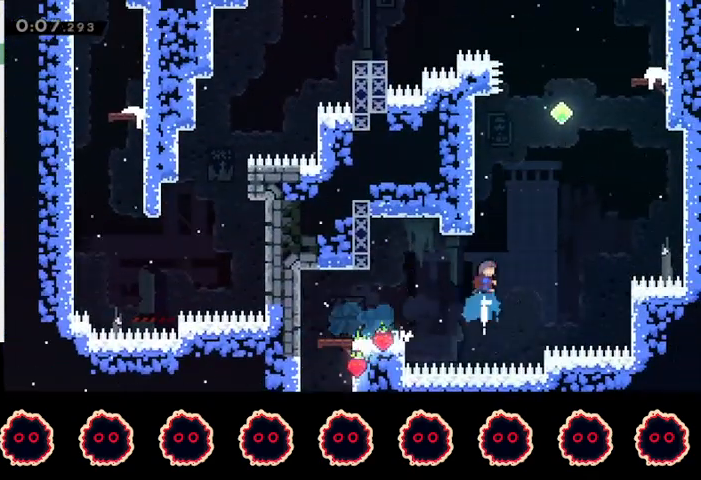
{"buttons": ["SQUARE"], "left_stick": "up-right", "right_stick": "center", "events": [[67, "left_stick", "up-left"], [100, "SQUARE", "up"], [167, "CROSS", "down"], [200, "left_stick", "up-right"], [433, "CROSS", "up"], [467, "SQUARE", "down"]]}
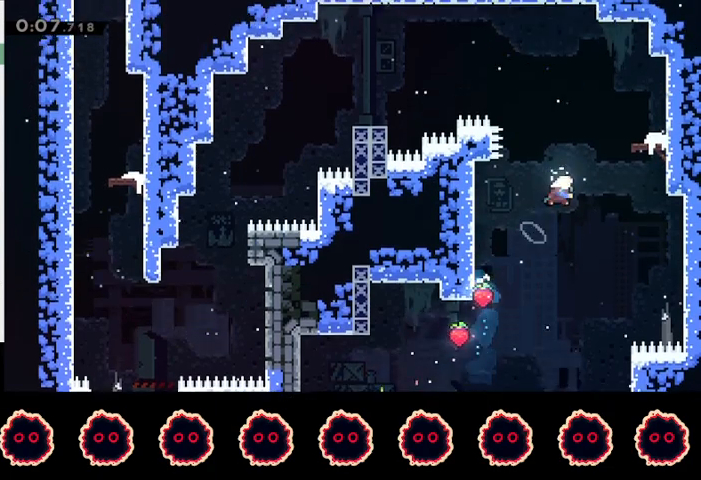
{"buttons": ["CIRCLE"], "left_stick": "left", "right_stick": "center", "events": [[67, "SQUARE", "up"], [100, "R2", "down"], [267, "left_stick", "center"], [367, "R2", "up"], [433, "left_stick", "left"], [467, "CIRCLE", "down"]]}
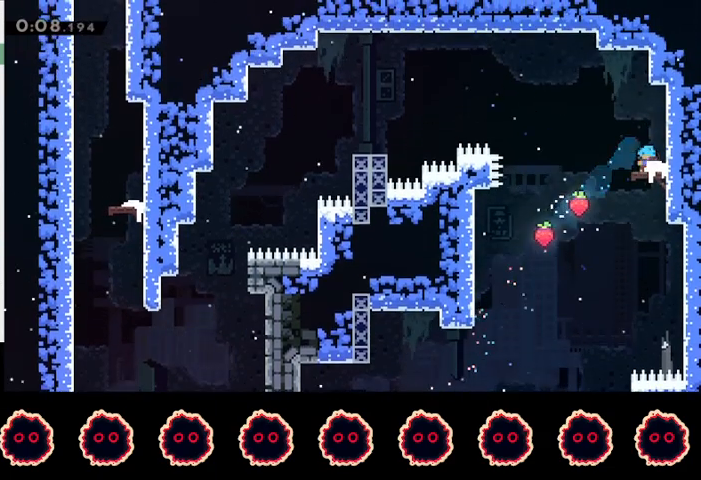
{"buttons": ["CROSS"], "left_stick": "left", "right_stick": "center", "events": [[67, "CIRCLE", "up"], [133, "CROSS", "down"]]}
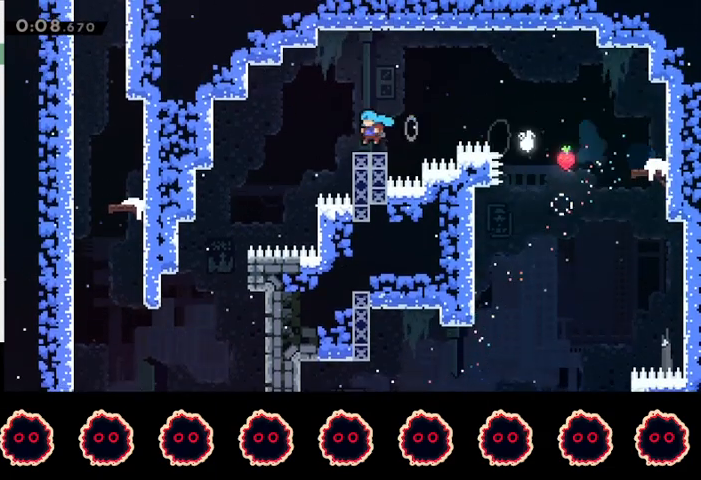
{"buttons": [], "left_stick": "left", "right_stick": "center", "events": [[33, "CROSS", "up"], [133, "R2", "down"], [467, "R2", "up"]]}
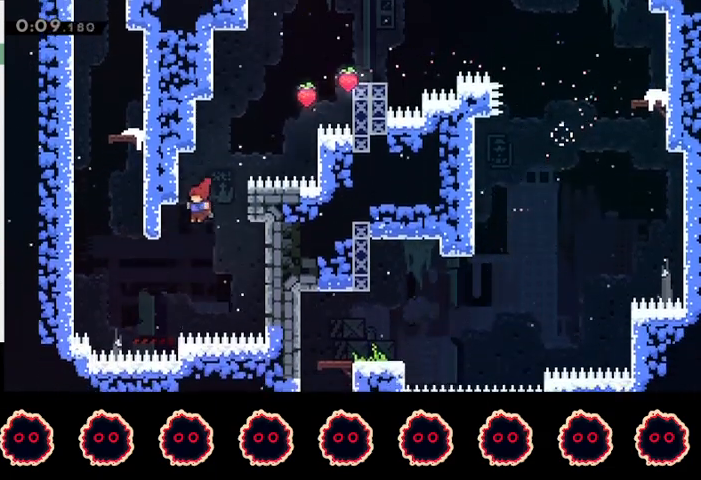
{"buttons": ["R1"], "left_stick": "up-left", "right_stick": "center", "events": [[133, "left_stick", "up-left"], [200, "CIRCLE", "down"], [467, "CIRCLE", "up"], [500, "R1", "down"]]}
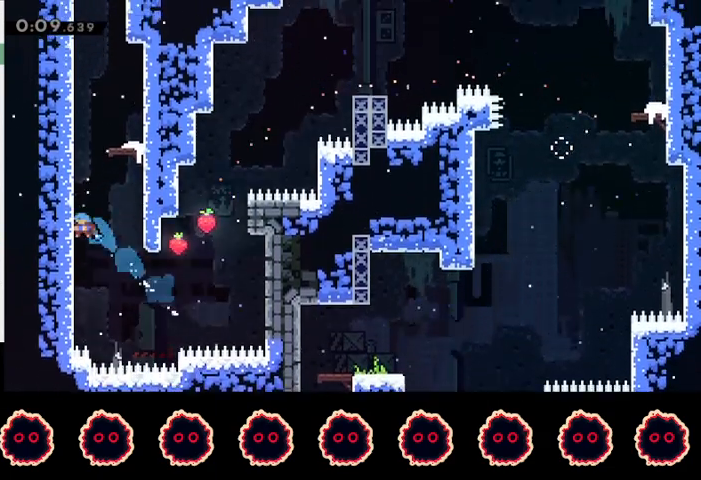
{"buttons": [], "left_stick": "center", "right_stick": "center", "events": [[33, "CROSS", "down"], [33, "left_stick", "center"], [133, "CROSS", "up"], [167, "R1", "up"], [200, "CROSS", "down"], [367, "CROSS", "up"]]}
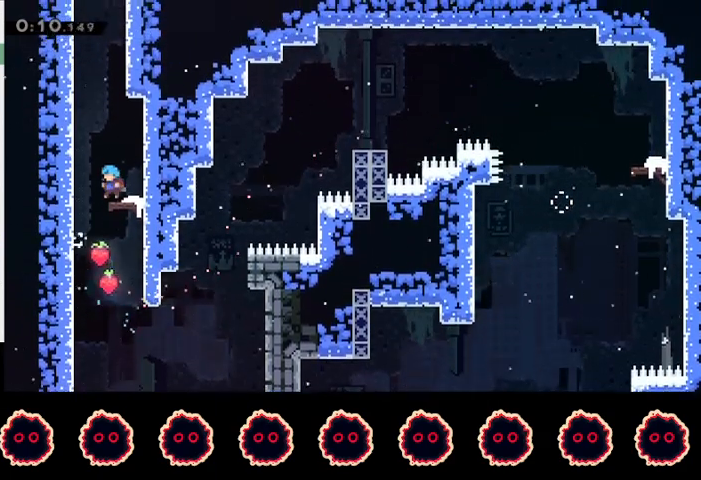
{"buttons": ["CROSS"], "left_stick": "left", "right_stick": "center", "events": [[67, "left_stick", "up"], [100, "SQUARE", "down"], [233, "SQUARE", "up"], [367, "CROSS", "down"], [433, "left_stick", "left"]]}
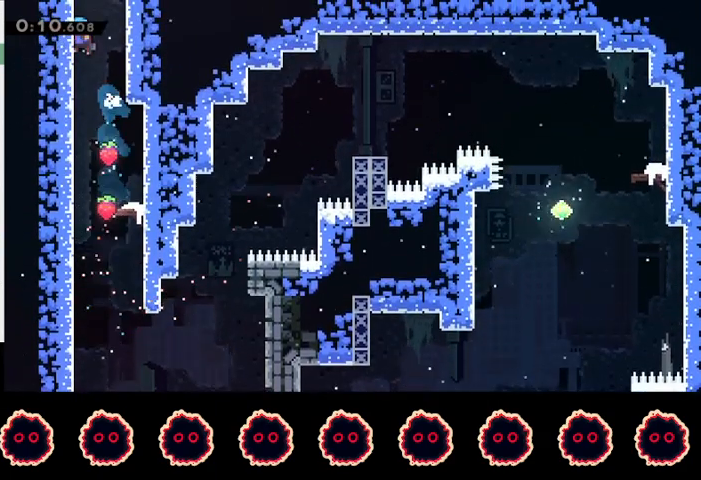
{"buttons": ["R1"], "left_stick": "left", "right_stick": "center", "events": [[233, "CROSS", "up"], [233, "R1", "down"]]}
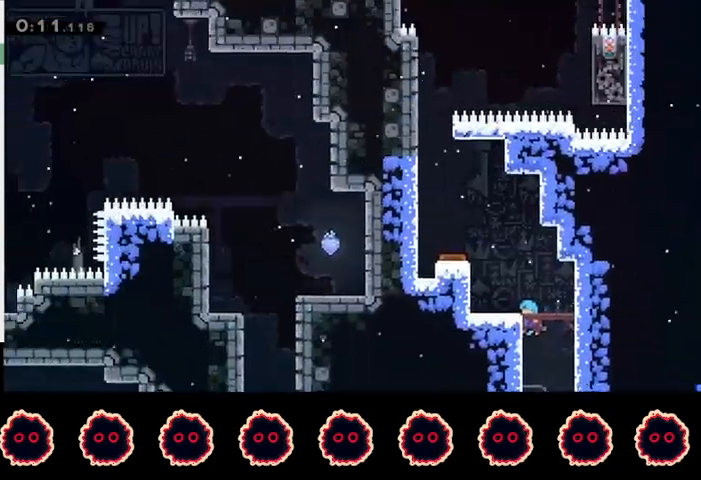
{"buttons": ["CROSS", "L1", "R1"], "left_stick": "left", "right_stick": "center", "events": [[367, "CROSS", "down"], [400, "L1", "down"]]}
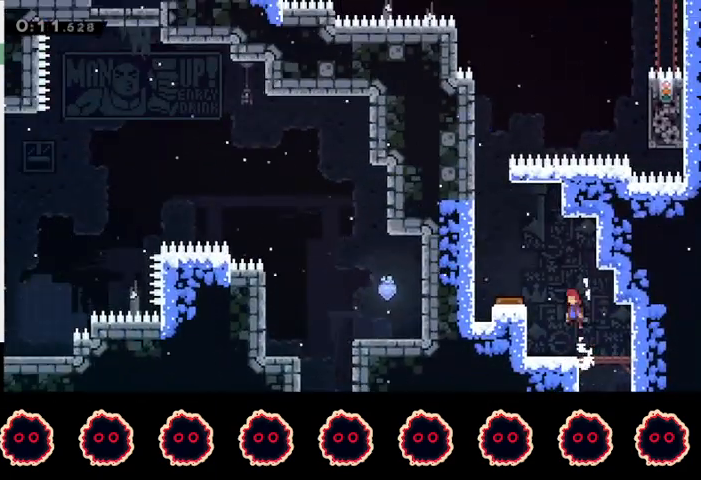
{"buttons": [], "left_stick": "left", "right_stick": "center", "events": [[133, "CROSS", "up"], [167, "SQUARE", "down"], [333, "SQUARE", "up"], [367, "L1", "up"], [367, "R1", "up"]]}
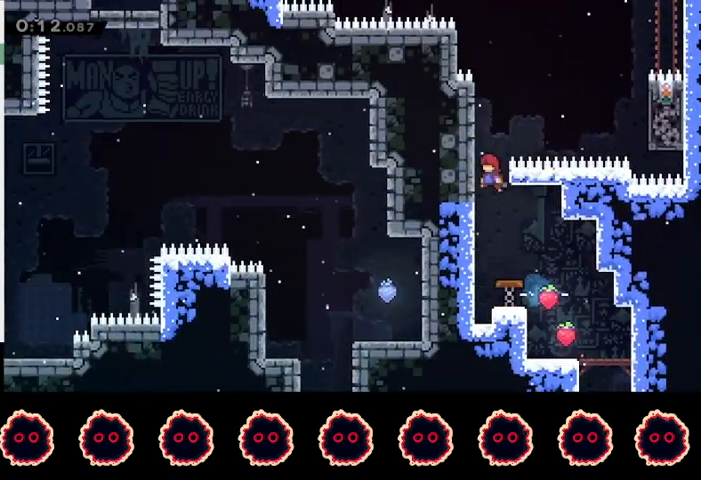
{"buttons": ["CROSS"], "left_stick": "up-right", "right_stick": "center", "events": [[67, "SQUARE", "down"], [133, "left_stick", "up"], [233, "SQUARE", "up"], [233, "left_stick", "up-right"], [300, "CROSS", "down"]]}
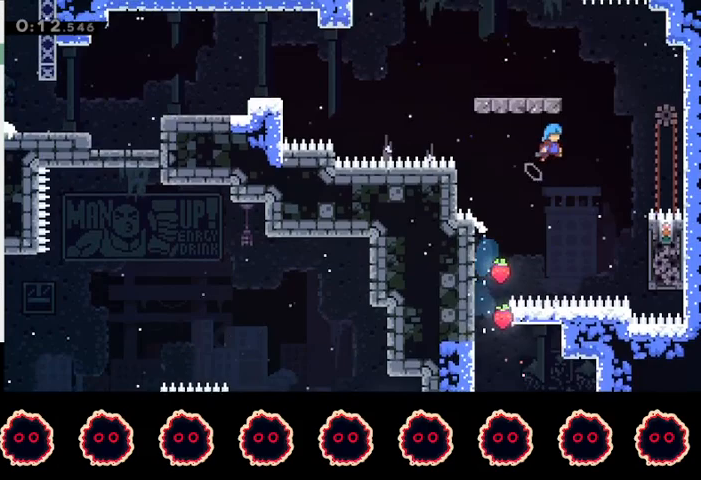
{"buttons": [], "left_stick": "down-left", "right_stick": "center", "events": [[67, "left_stick", "left"], [200, "CROSS", "up"], [200, "R1", "down"], [267, "CROSS", "down"], [400, "CROSS", "up"], [400, "R1", "up"], [467, "left_stick", "down-left"]]}
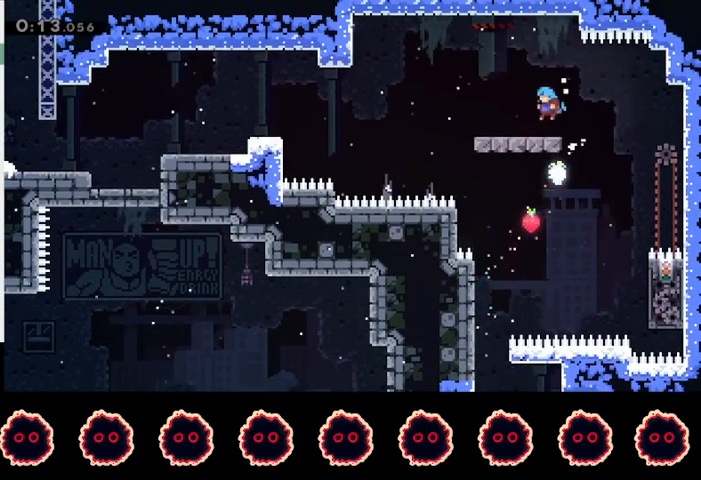
{"buttons": [], "left_stick": "down-left", "right_stick": "center", "events": [[133, "CIRCLE", "down"], [267, "CIRCLE", "up"], [333, "CROSS", "down"], [500, "CROSS", "up"]]}
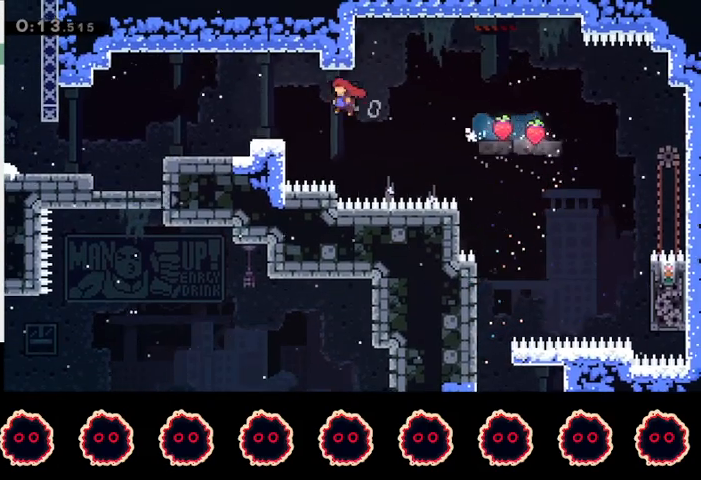
{"buttons": [], "left_stick": "down-left", "right_stick": "center", "events": [[200, "CIRCLE", "down"], [233, "CROSS", "down"], [333, "CROSS", "up"], [367, "CIRCLE", "up"]]}
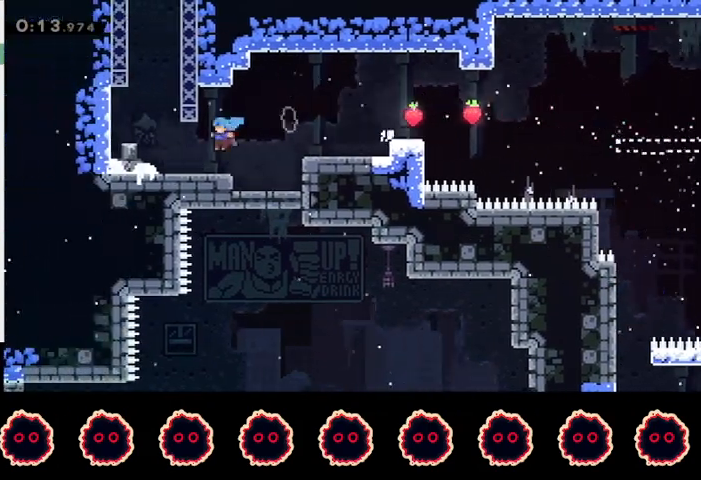
{"buttons": ["CROSS"], "left_stick": "center", "right_stick": "center", "events": [[133, "SQUARE", "down"], [133, "left_stick", "up"], [267, "SQUARE", "up"], [267, "left_stick", "up-right"], [367, "CROSS", "down"], [467, "left_stick", "center"]]}
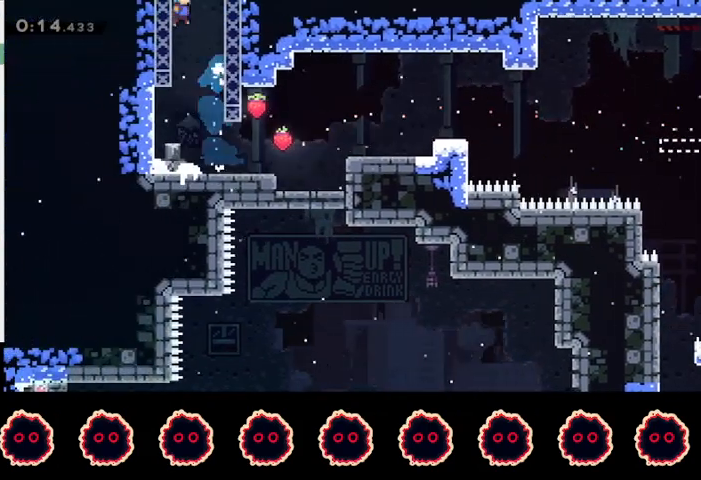
{"buttons": [], "left_stick": "center", "right_stick": "center", "events": [[33, "L1", "down"], [200, "CROSS", "up"], [233, "L1", "up"]]}
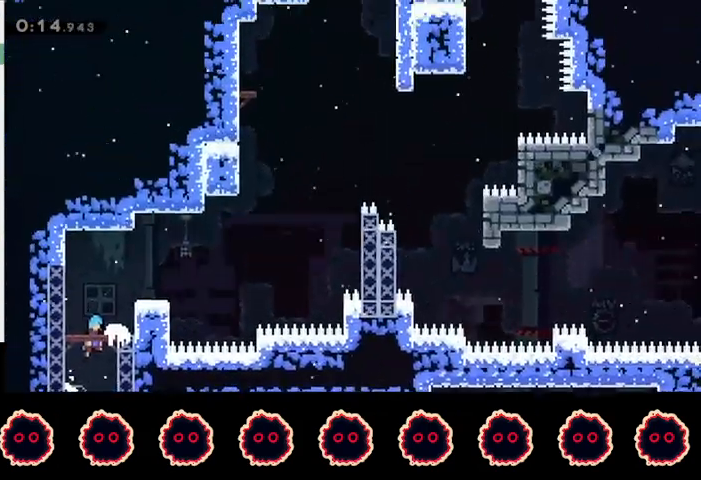
{"buttons": ["SQUARE"], "left_stick": "right", "right_stick": "center", "events": [[367, "left_stick", "right"], [467, "SQUARE", "down"]]}
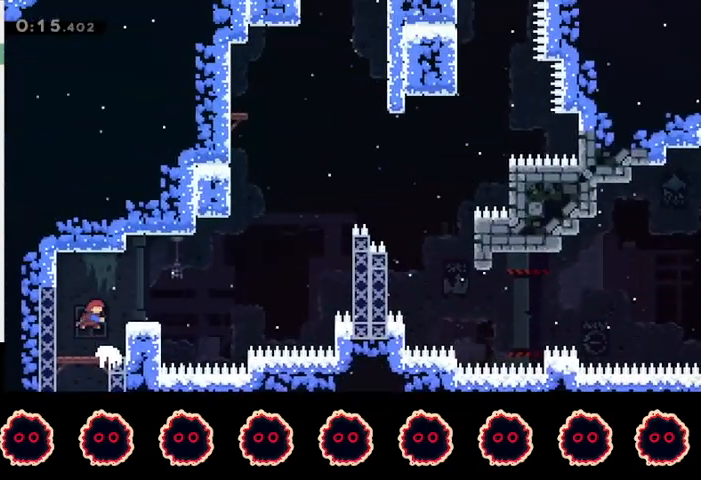
{"buttons": ["CROSS"], "left_stick": "right", "right_stick": "center", "events": [[100, "SQUARE", "up"], [167, "CROSS", "down"]]}
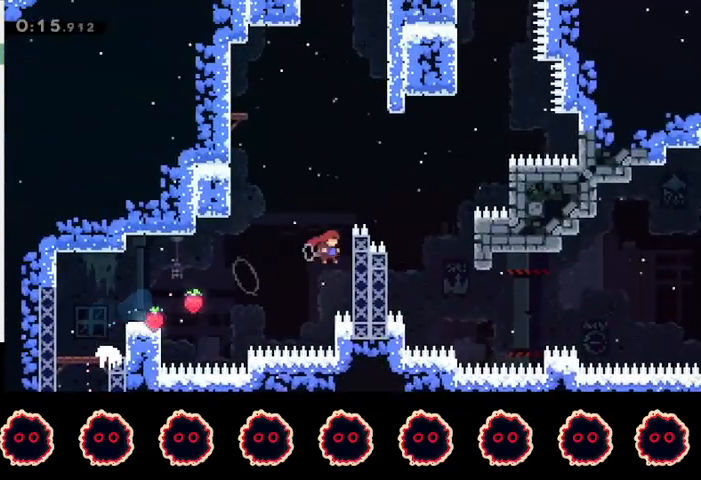
{"buttons": ["SQUARE"], "left_stick": "up-right", "right_stick": "center", "events": [[33, "CROSS", "up"], [67, "CROSS", "down"], [67, "R1", "down"], [100, "L1", "down"], [367, "CROSS", "up"], [367, "R1", "up"], [400, "L1", "up"], [400, "left_stick", "up-right"], [433, "SQUARE", "down"]]}
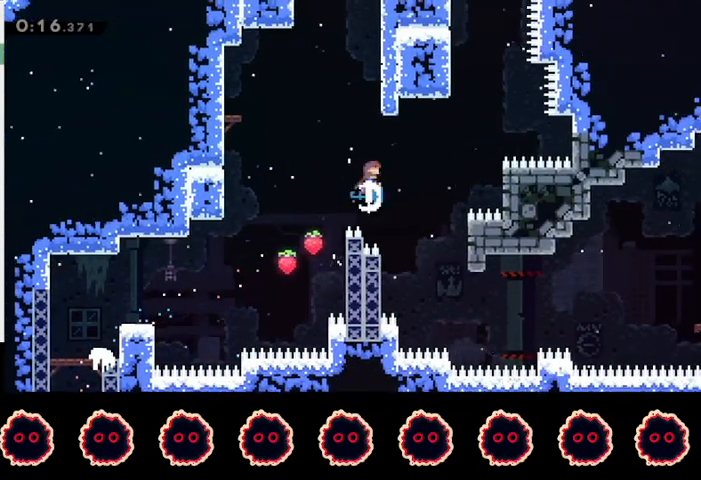
{"buttons": ["R1"], "left_stick": "left", "right_stick": "center", "events": [[133, "SQUARE", "up"], [233, "CROSS", "down"], [300, "left_stick", "left"], [433, "CROSS", "up"], [433, "R1", "down"]]}
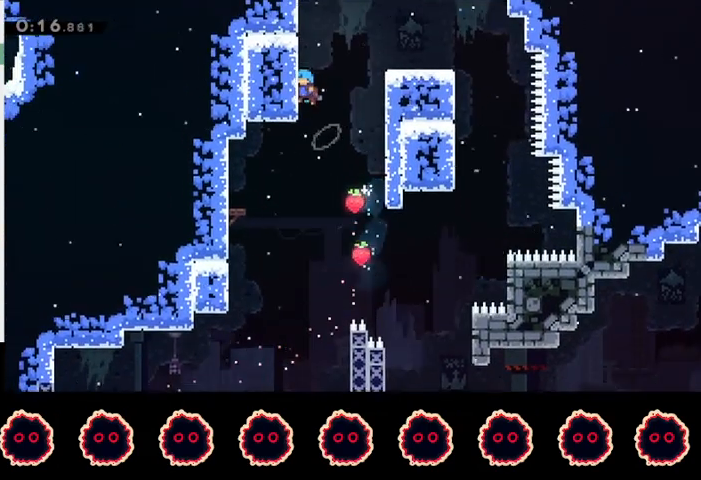
{"buttons": [], "left_stick": "right", "right_stick": "center", "events": [[167, "left_stick", "right"], [200, "CROSS", "down"], [367, "CROSS", "up"], [400, "R1", "up"]]}
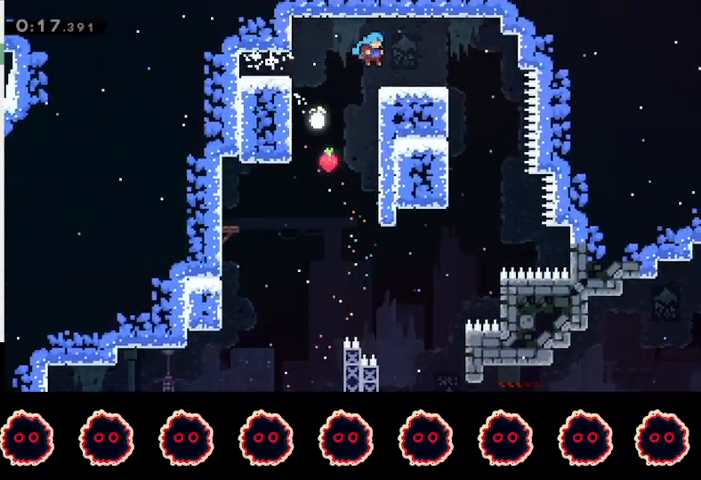
{"buttons": [], "left_stick": "left", "right_stick": "center", "events": [[100, "left_stick", "left"], [167, "CIRCLE", "down"], [267, "CROSS", "down"], [333, "CIRCLE", "up"], [367, "CROSS", "up"]]}
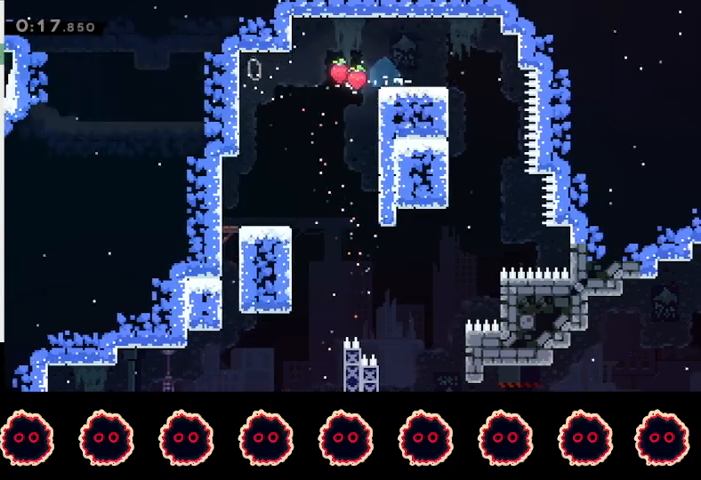
{"buttons": [], "left_stick": "left", "right_stick": "center", "events": [[133, "SQUARE", "down"], [267, "CROSS", "down"], [333, "SQUARE", "up"], [367, "CROSS", "up"]]}
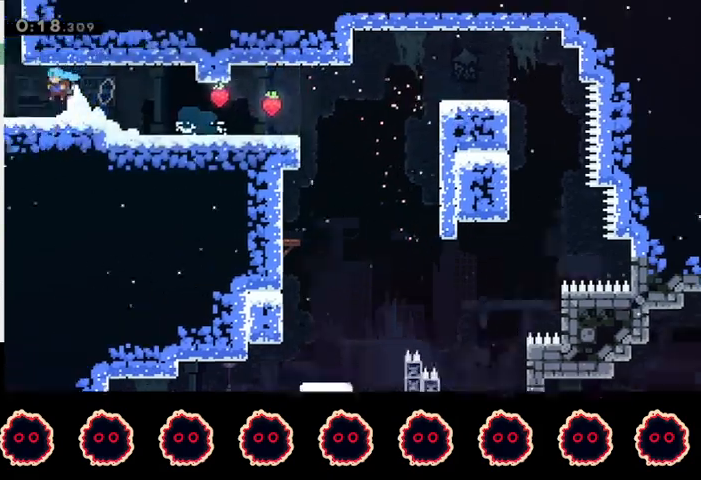
{"buttons": [], "left_stick": "left", "right_stick": "center", "events": []}
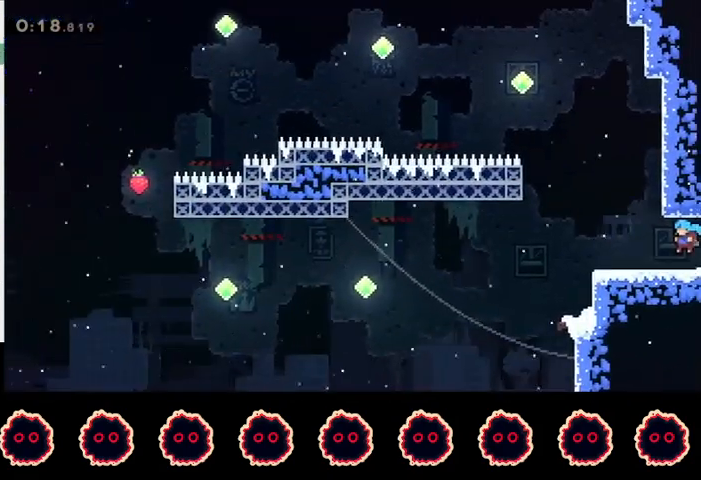
{"buttons": ["CROSS"], "left_stick": "left", "right_stick": "center", "events": [[300, "CROSS", "down"]]}
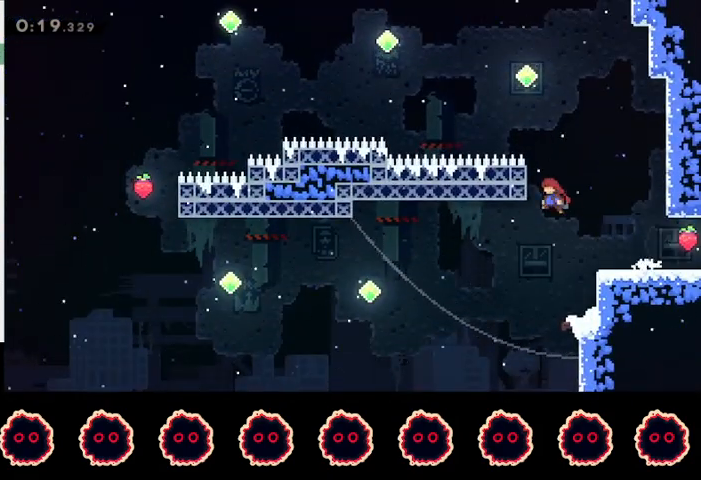
{"buttons": ["SQUARE", "L1", "R1"], "left_stick": "up-left", "right_stick": "center", "events": [[33, "CROSS", "up"], [67, "R1", "down"], [100, "CROSS", "down"], [100, "left_stick", "center"], [167, "L1", "down"], [200, "CROSS", "up"], [233, "CROSS", "down"], [433, "CROSS", "up"], [433, "left_stick", "up-left"], [467, "SQUARE", "down"]]}